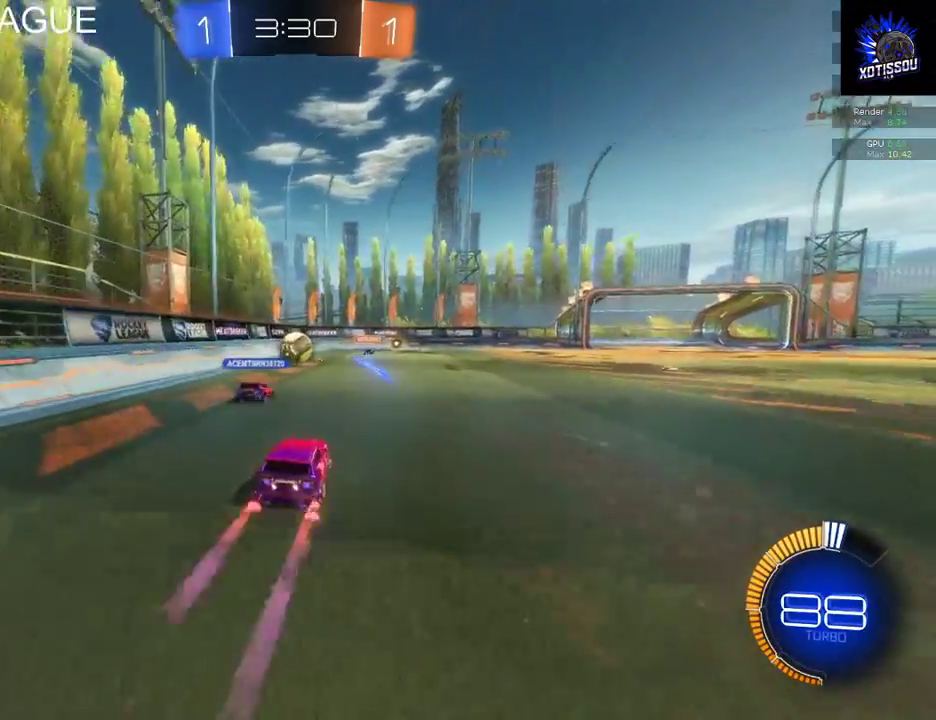
Gameplay with a controller (Xbox layout); each line is a JSON object with the inputs held at the frame after it. "events" lists button and stick changes between this image and that frame as [ms after this image, input, new state], when the widget could be followed in between. This document gives stick clicks only as held states, not as events.
{"buttons": ["L2"], "left_stick": "center", "right_stick": "center", "events": [[260, "R2", "down"], [420, "L2", "down"], [440, "R2", "up"]]}
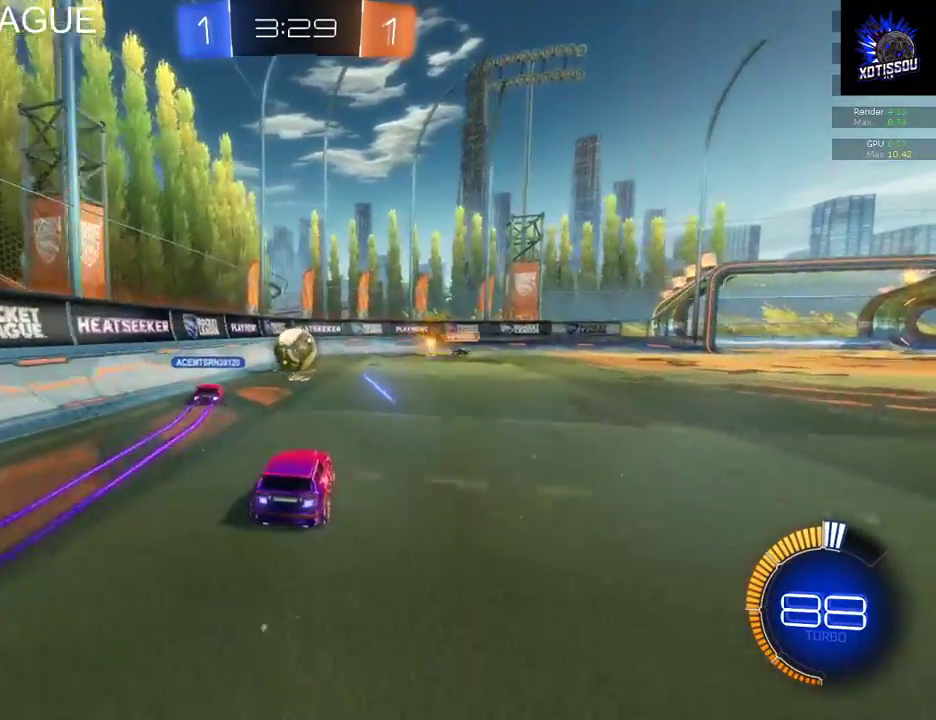
{"buttons": ["R2"], "left_stick": "right", "right_stick": "center", "events": [[140, "L2", "up"], [140, "R2", "down"], [160, "left_stick", "right"]]}
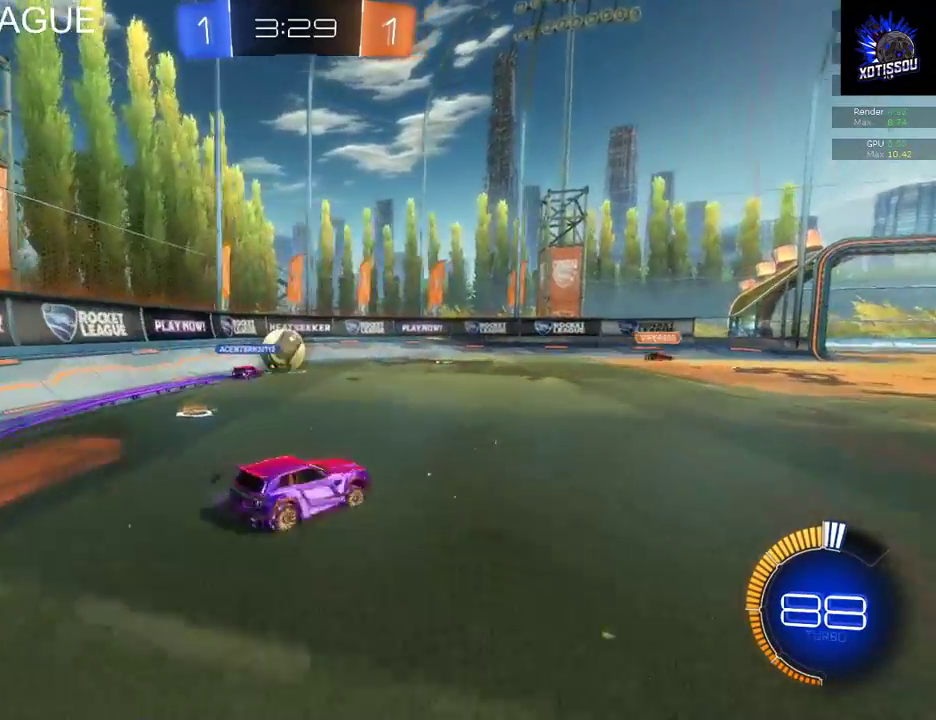
{"buttons": ["L2", "R2"], "left_stick": "right", "right_stick": "center", "events": [[40, "left_stick", "center"], [60, "R2", "up"], [220, "R2", "down"], [360, "left_stick", "right"], [480, "L2", "down"]]}
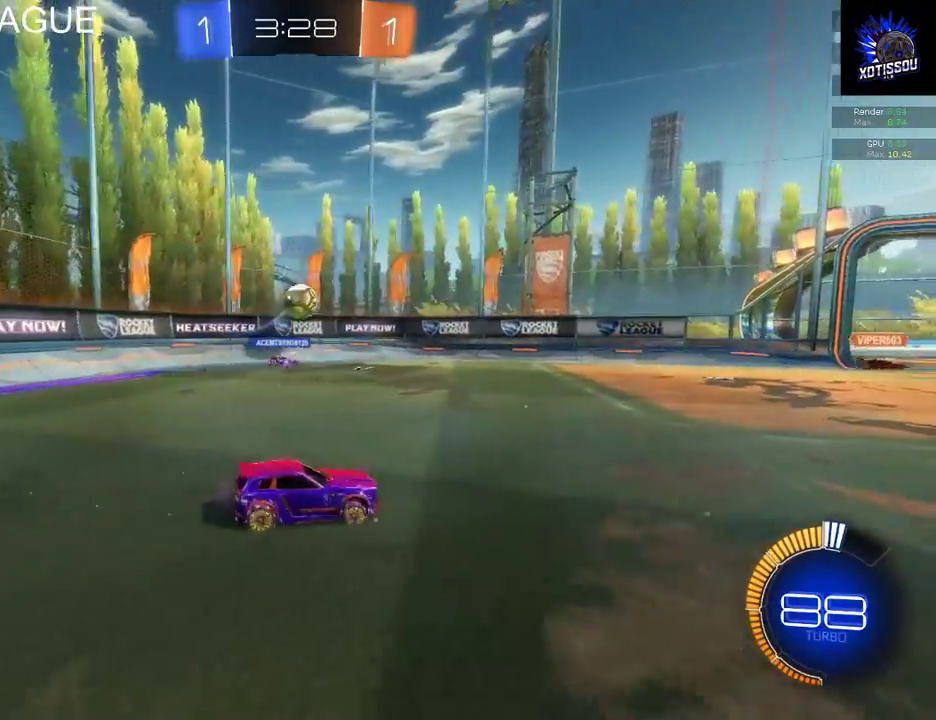
{"buttons": ["R2"], "left_stick": "center", "right_stick": "center", "events": [[20, "R2", "up"], [260, "left_stick", "center"], [300, "L2", "up"], [320, "R2", "down"]]}
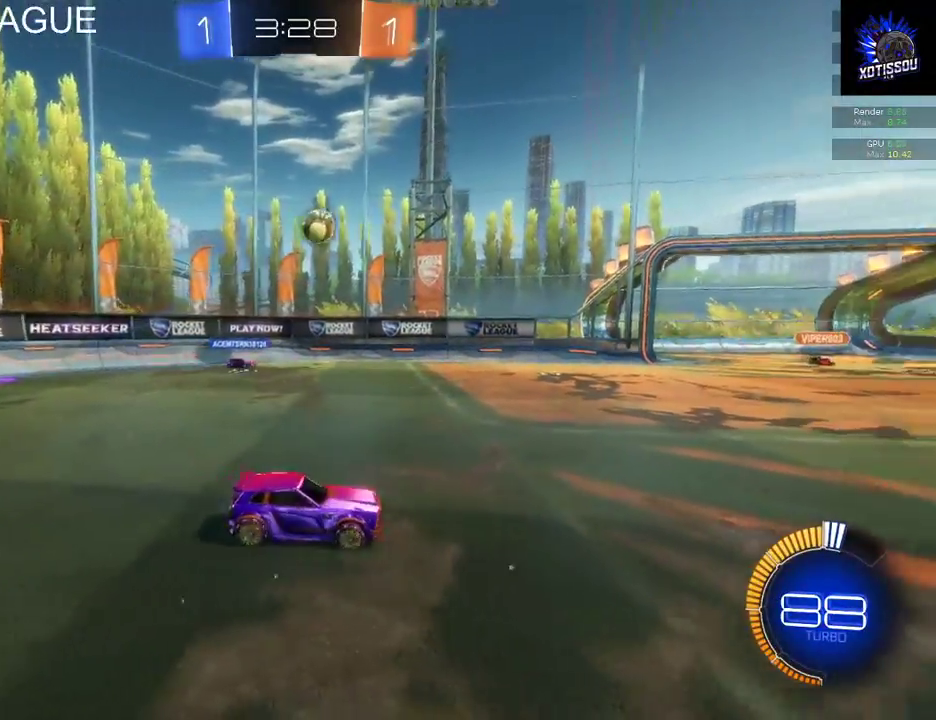
{"buttons": ["R2"], "left_stick": "left", "right_stick": "center", "events": [[60, "left_stick", "left"], [240, "left_stick", "center"], [480, "left_stick", "left"]]}
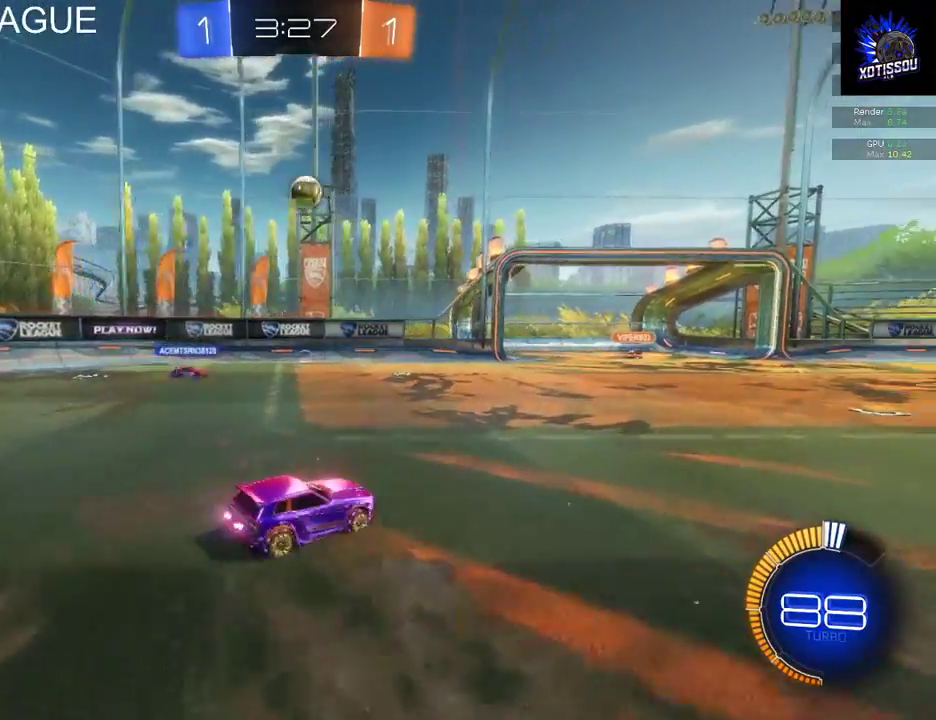
{"buttons": ["R2"], "left_stick": "down", "right_stick": "center", "events": [[80, "left_stick", "center"], [320, "A", "down"], [320, "left_stick", "down"], [420, "A", "up"]]}
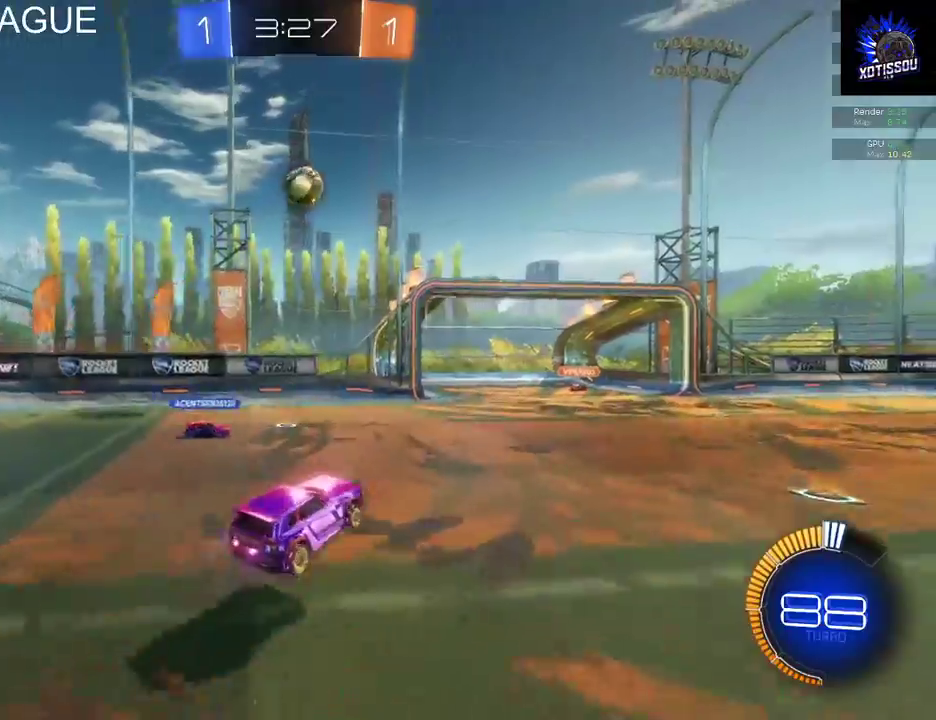
{"buttons": ["B", "R2"], "left_stick": "center", "right_stick": "center", "events": [[20, "left_stick", "down-right"], [220, "B", "down"], [220, "left_stick", "right"], [320, "left_stick", "center"]]}
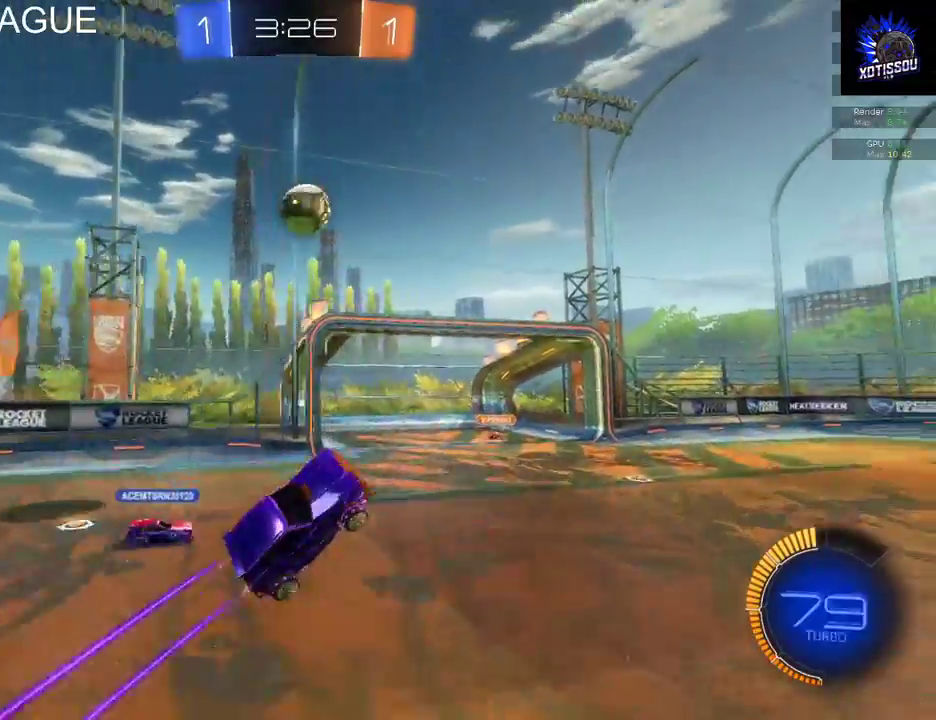
{"buttons": ["B", "R2"], "left_stick": "up-left", "right_stick": "center", "events": [[100, "left_stick", "up-left"]]}
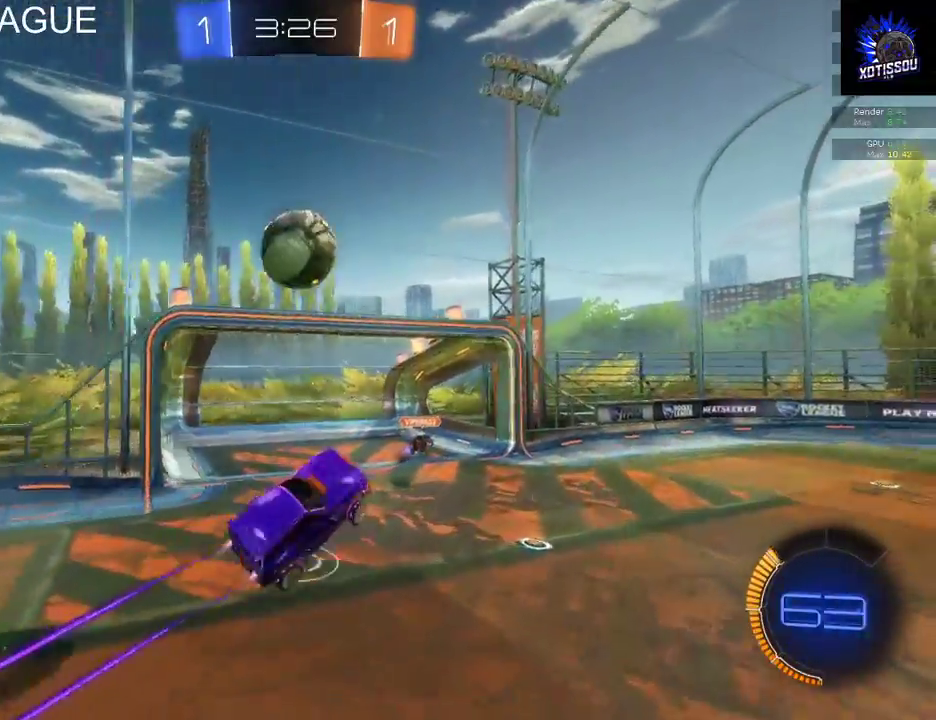
{"buttons": ["A", "L1", "R2"], "left_stick": "up-left", "right_stick": "center", "events": [[80, "L1", "down"], [160, "B", "up"], [260, "A", "down"]]}
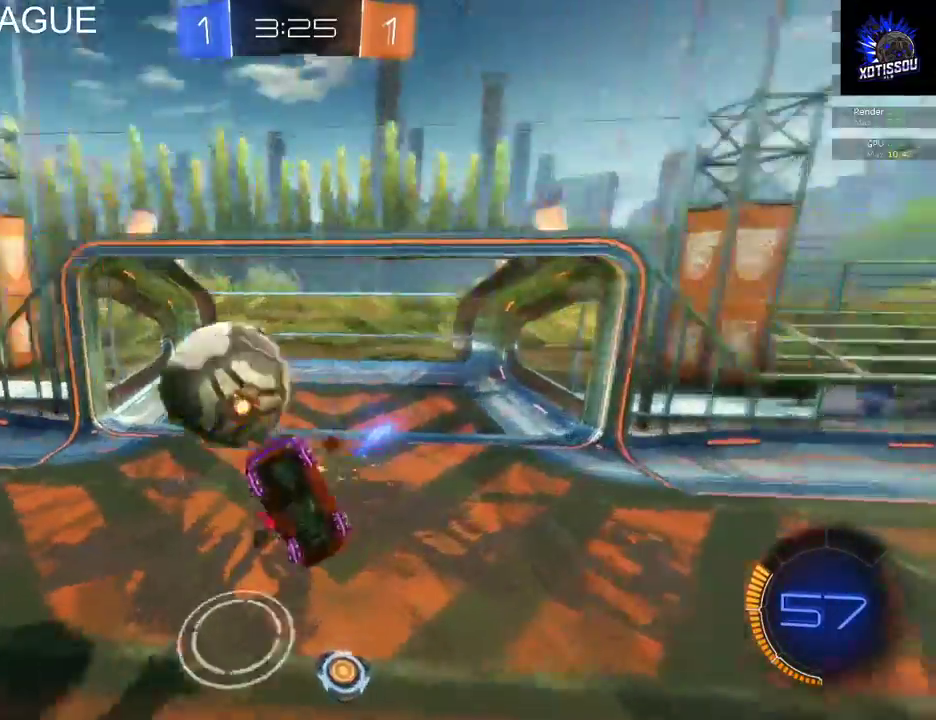
{"buttons": [], "left_stick": "up-left", "right_stick": "center"}
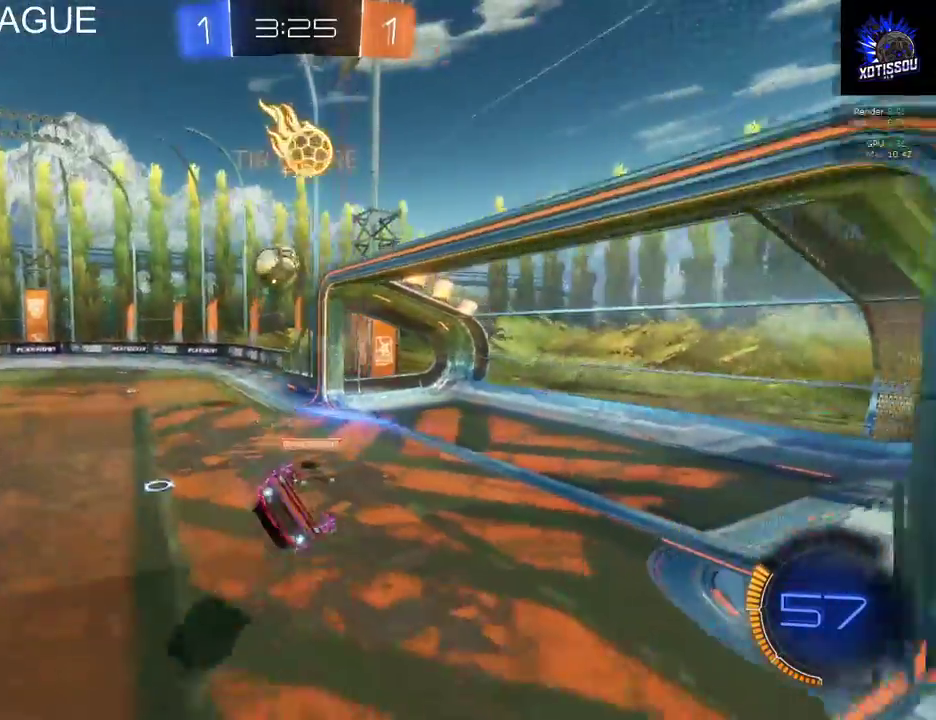
{"buttons": ["R2"], "left_stick": "right", "right_stick": "center"}
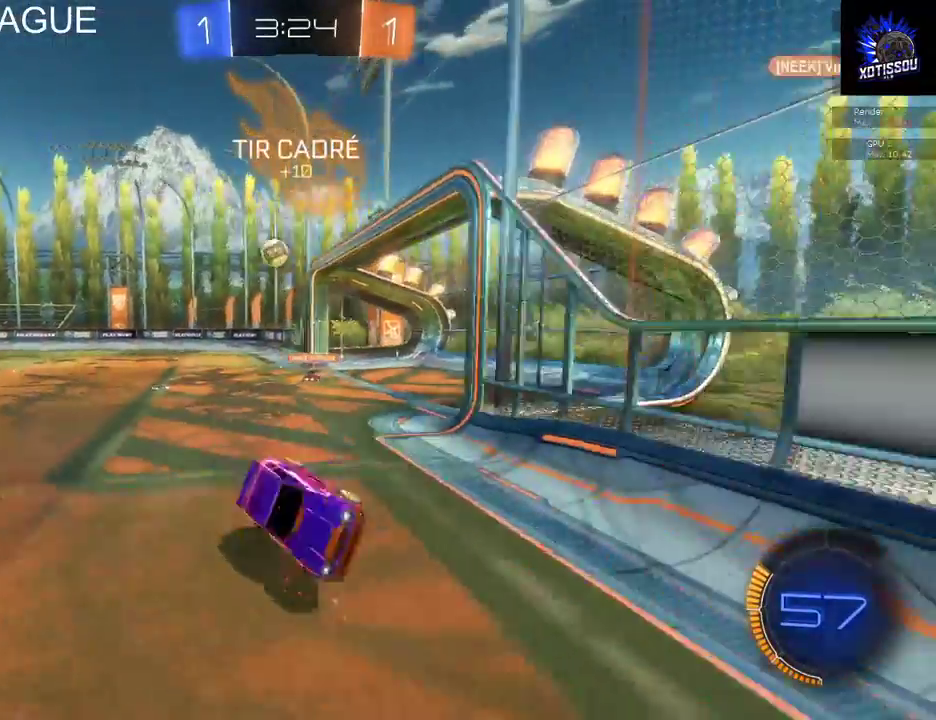
{"buttons": ["R2"], "left_stick": "center", "right_stick": "center", "events": [[320, "Y", "down"], [340, "left_stick", "center"], [440, "Y", "up"]]}
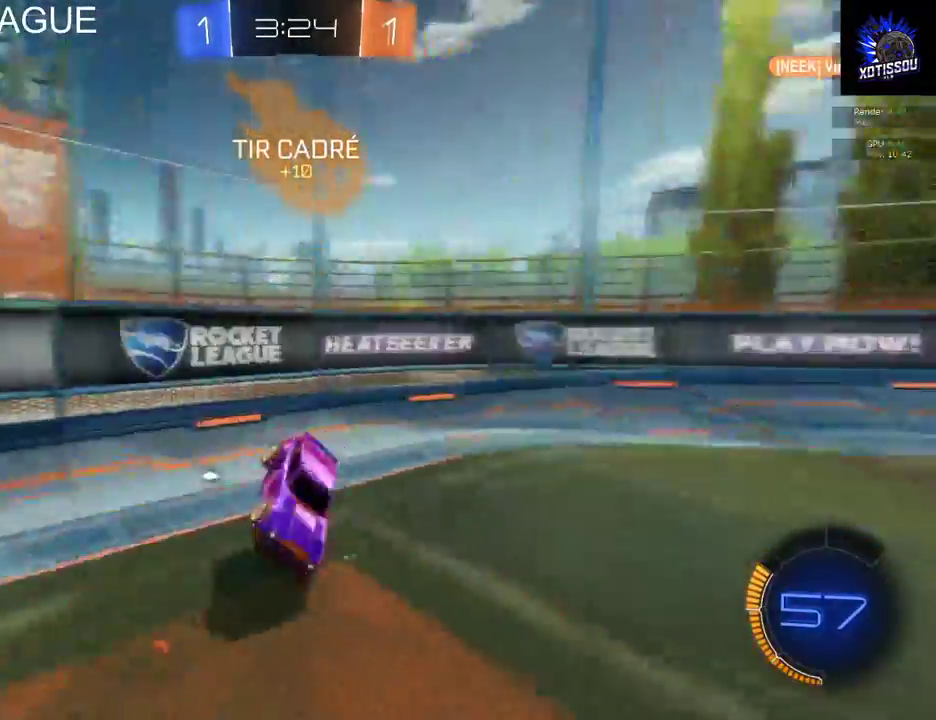
{"buttons": ["R2"], "left_stick": "left", "right_stick": "center", "events": [[320, "left_stick", "left"]]}
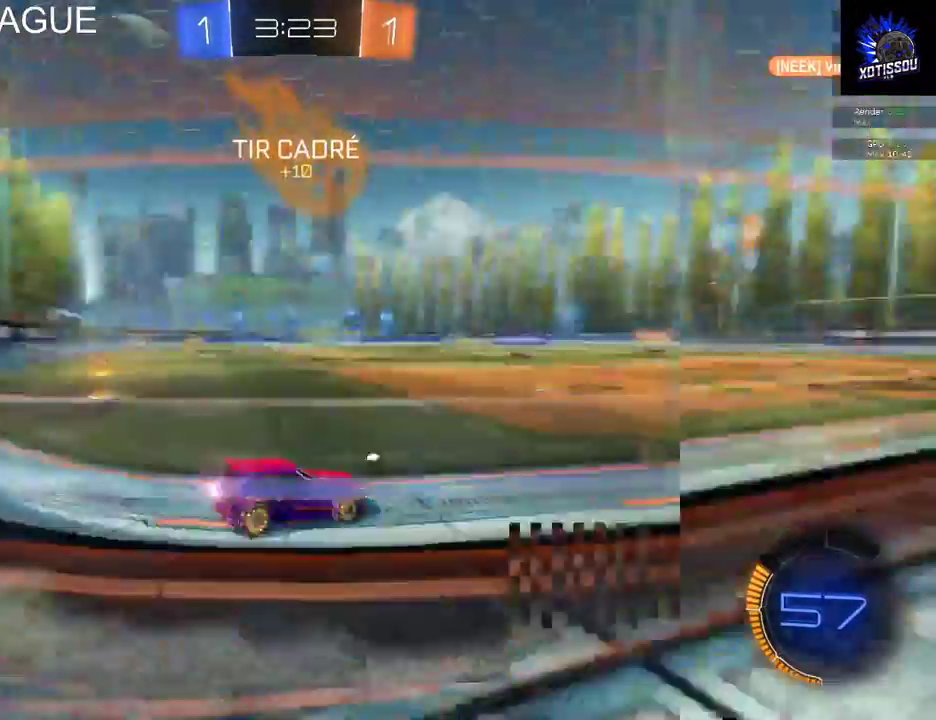
{"buttons": ["B", "R2"], "left_stick": "left", "right_stick": "center", "events": [[200, "B", "down"]]}
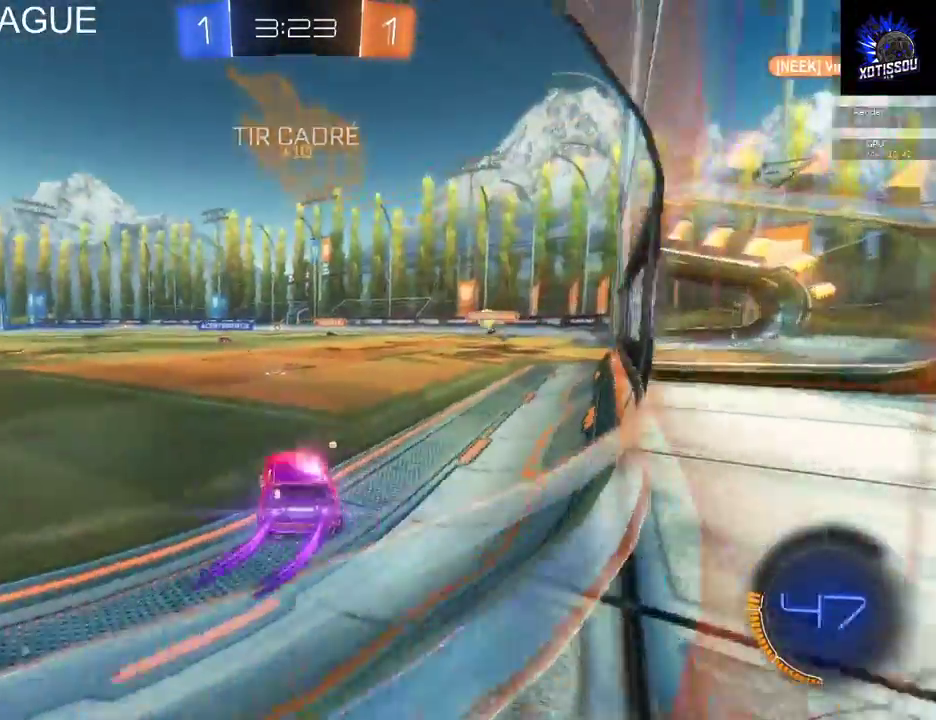
{"buttons": ["B", "R2"], "left_stick": "down-left", "right_stick": "center", "events": [[160, "left_stick", "down-left"], [260, "B", "up"], [420, "B", "down"]]}
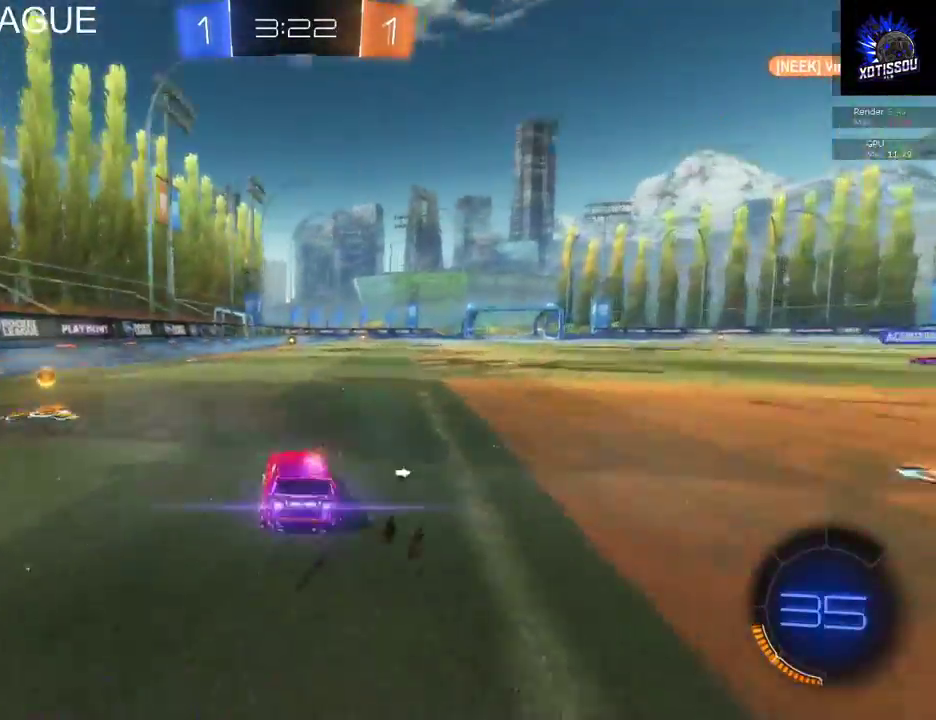
{"buttons": ["R2"], "left_stick": "down-left", "right_stick": "center", "events": [[460, "B", "up"]]}
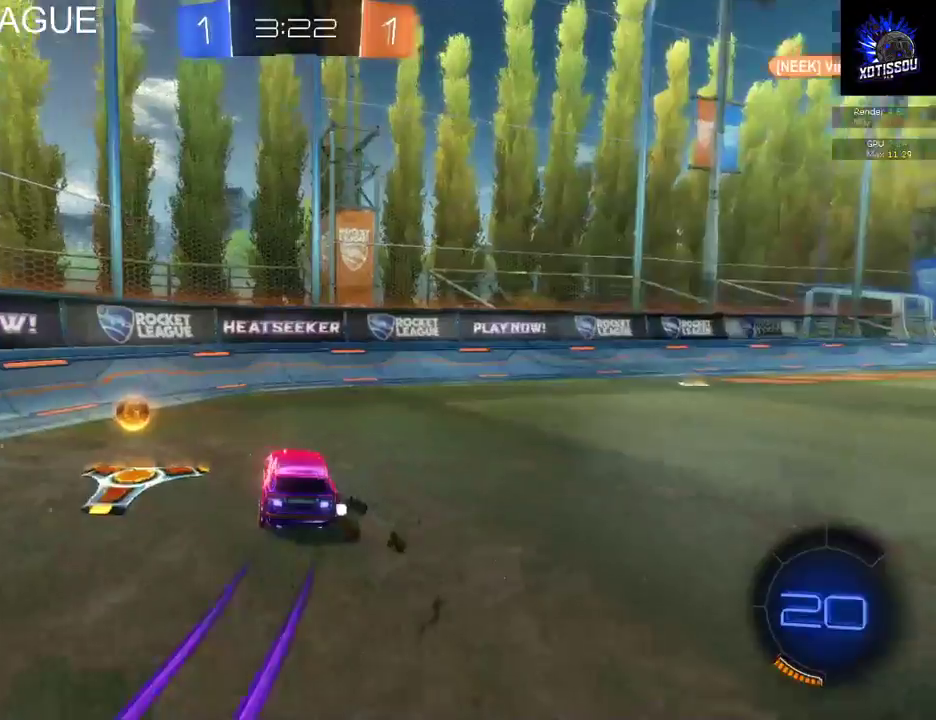
{"buttons": ["R2"], "left_stick": "right", "right_stick": "center", "events": [[80, "left_stick", "right"], [380, "Y", "down"], [500, "Y", "up"]]}
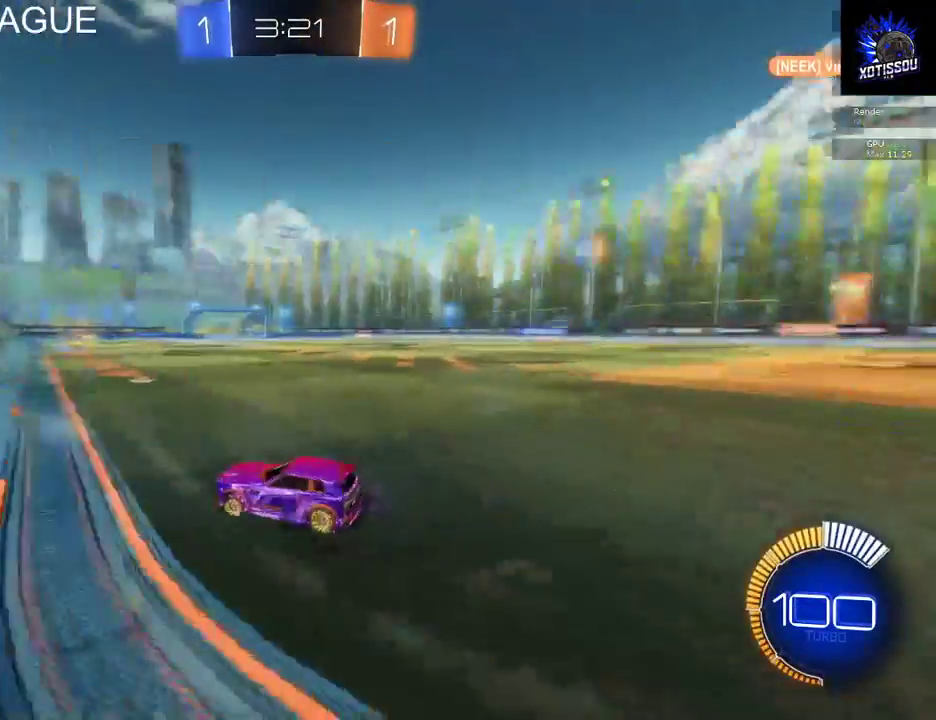
{"buttons": ["R2"], "left_stick": "right", "right_stick": "center", "events": []}
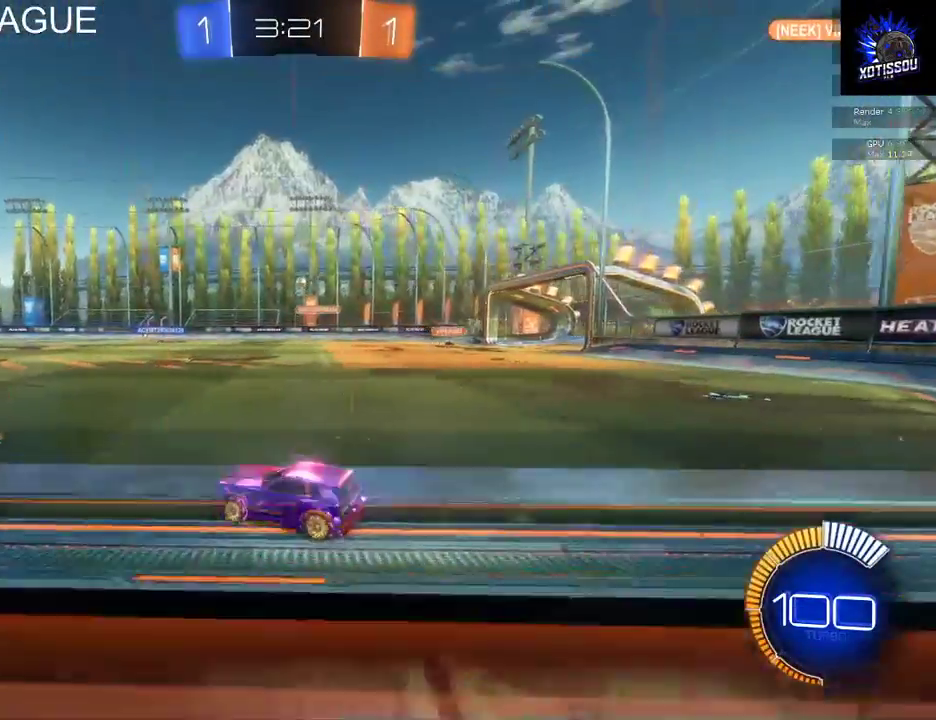
{"buttons": ["R2"], "left_stick": "up", "right_stick": "center", "events": [[140, "left_stick", "center"], [280, "left_stick", "left"], [360, "left_stick", "up-left"], [400, "A", "down"], [440, "left_stick", "up"], [480, "A", "up"]]}
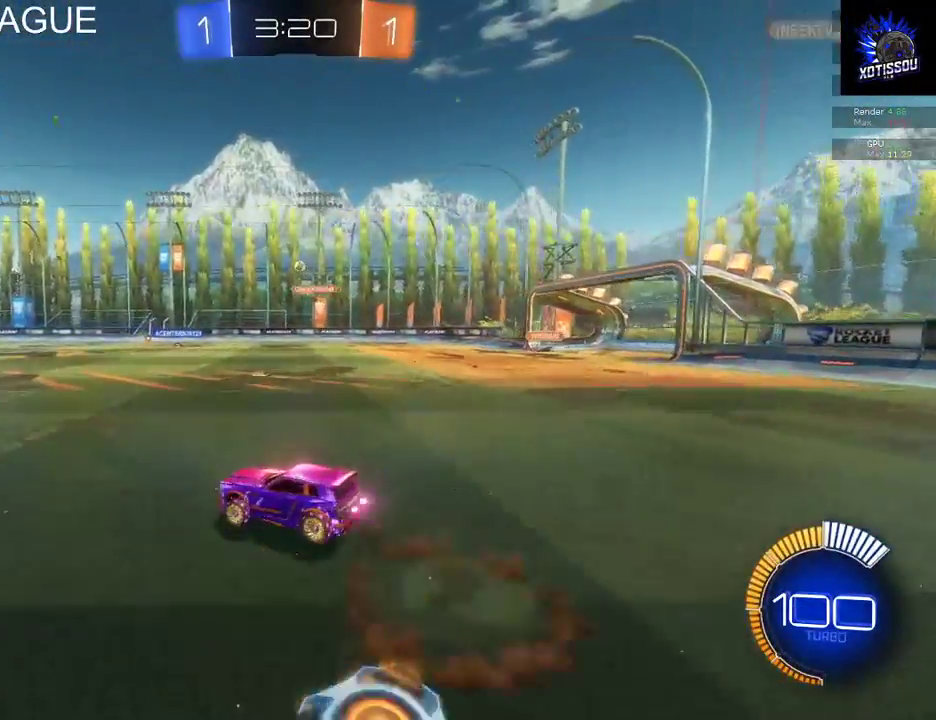
{"buttons": ["R2"], "left_stick": "up-left", "right_stick": "center"}
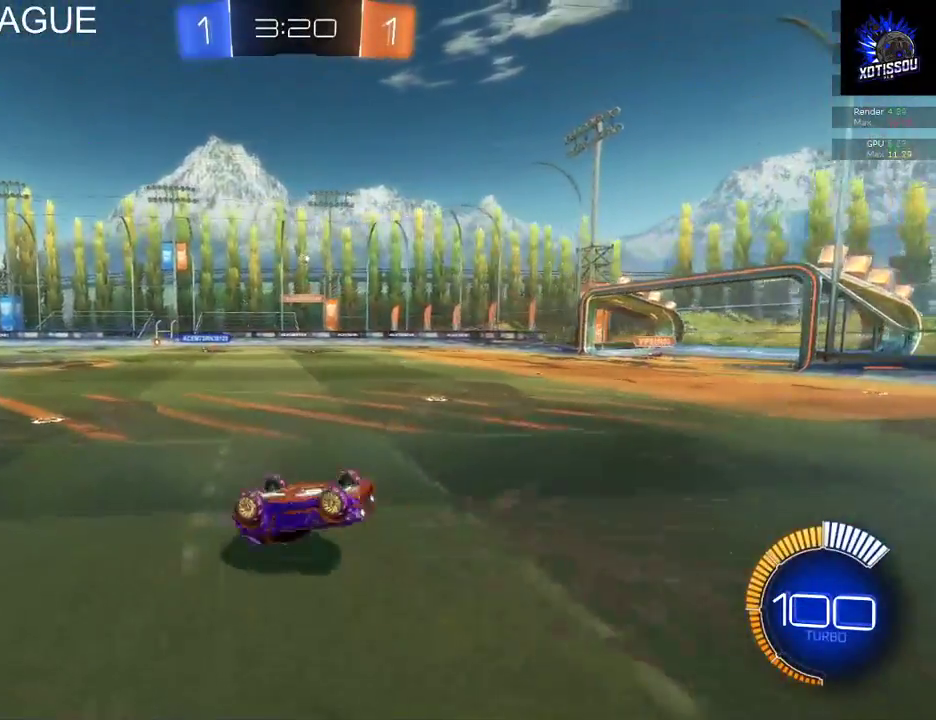
{"buttons": ["R2"], "left_stick": "center", "right_stick": "center"}